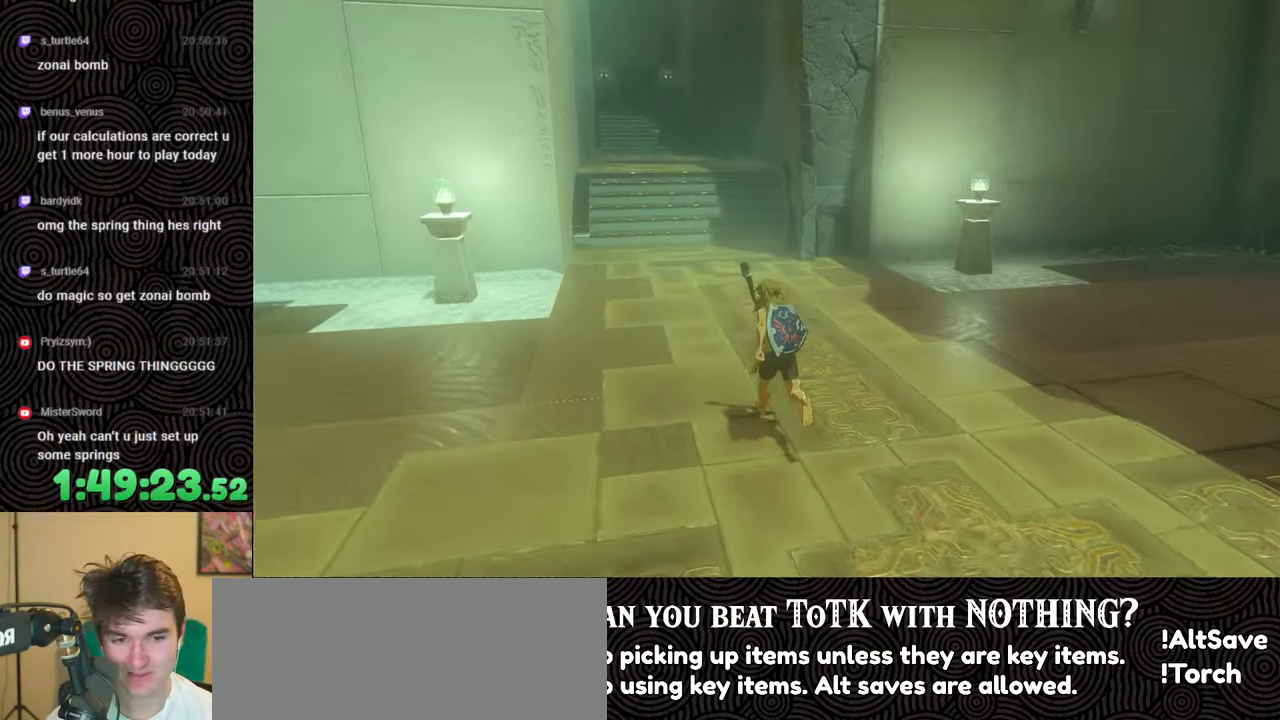
Gameplay with a controller (Nintendo layout); each line is a JSON object with the inputs held at the frame after it. "events" lists button and stick changes between this image and that frame as [ms after this image, input, new state], when the widget could be followed in between. Not read: L3 R3.
{"buttons": [], "left_stick": "up", "right_stick": "center", "events": []}
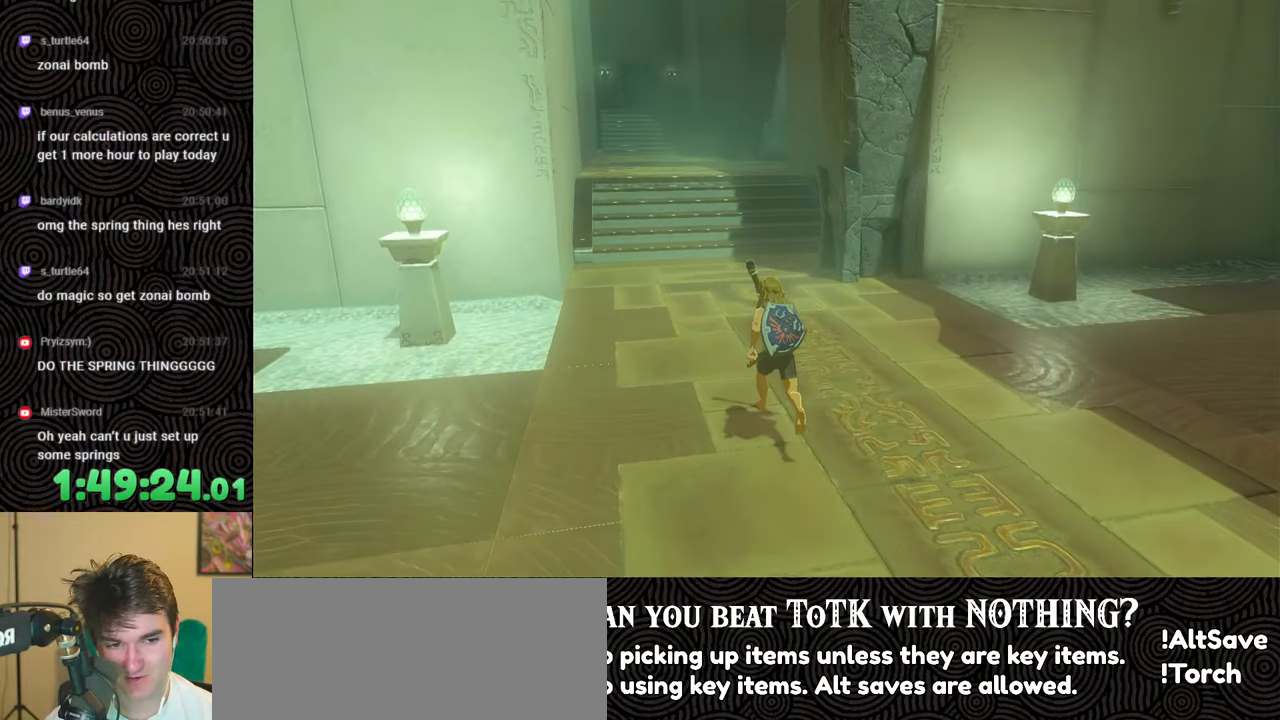
{"buttons": [], "left_stick": "up", "right_stick": "up-right", "events": [[33, "right_stick", "up-right"]]}
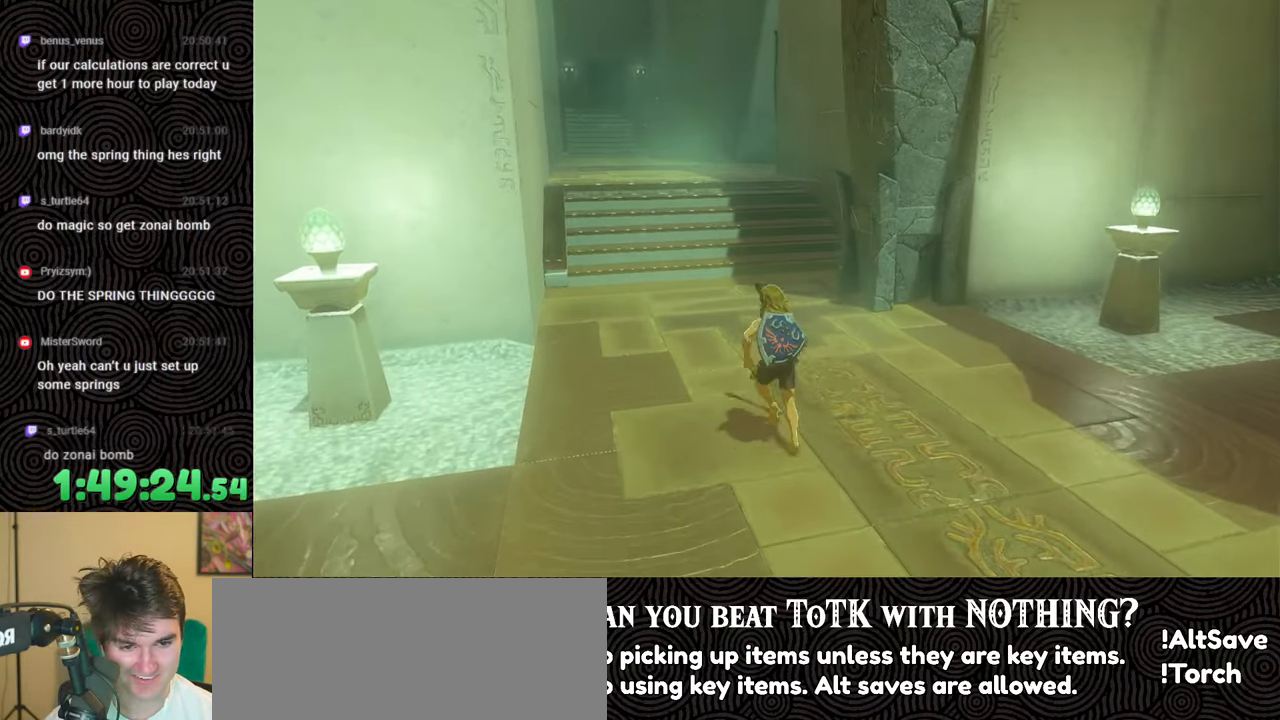
{"buttons": [], "left_stick": "up", "right_stick": "center", "events": [[300, "right_stick", "center"]]}
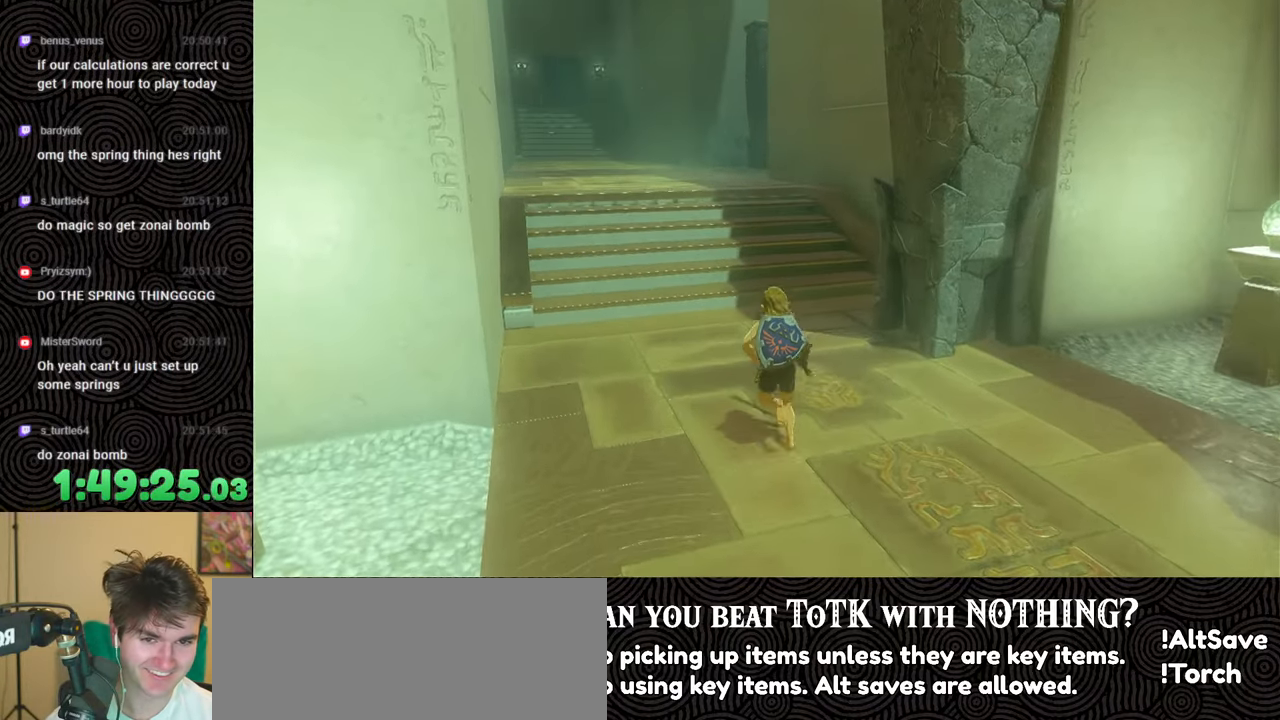
{"buttons": ["B", "X"], "left_stick": "up", "right_stick": "center", "events": [[200, "B", "down"], [483, "X", "down"]]}
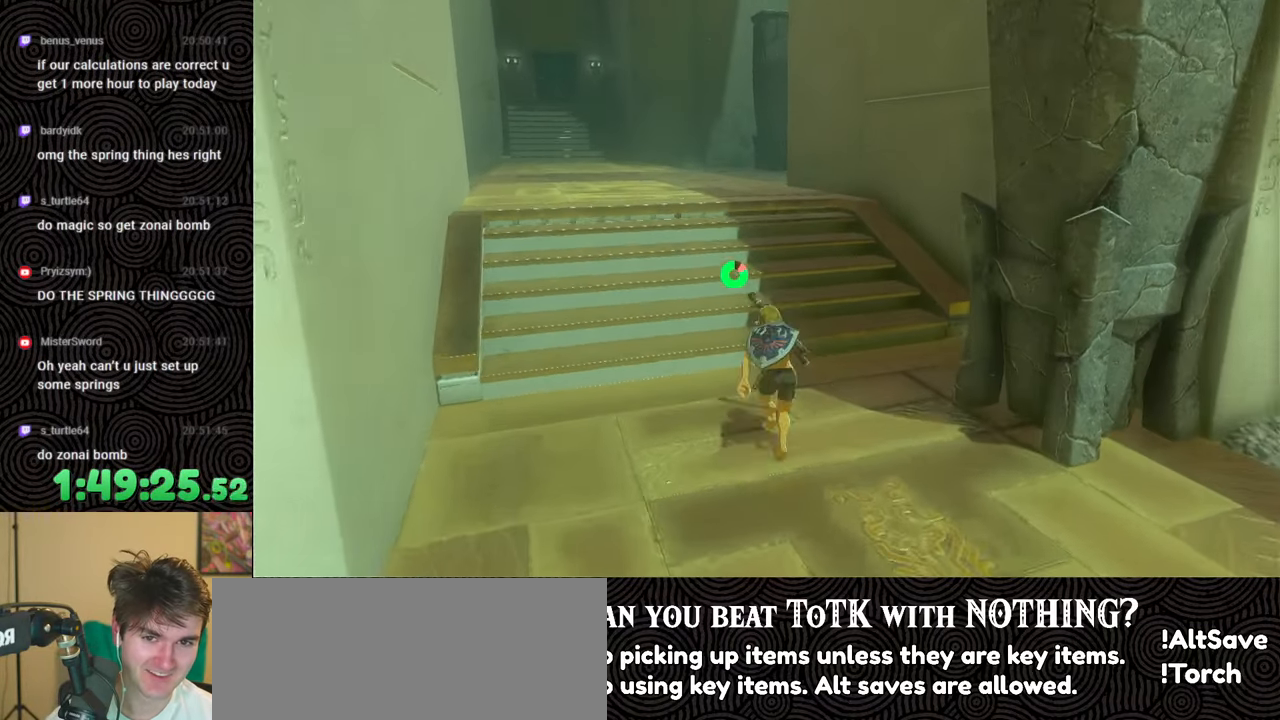
{"buttons": [], "left_stick": "up", "right_stick": "center", "events": [[133, "B", "up"], [300, "X", "up"]]}
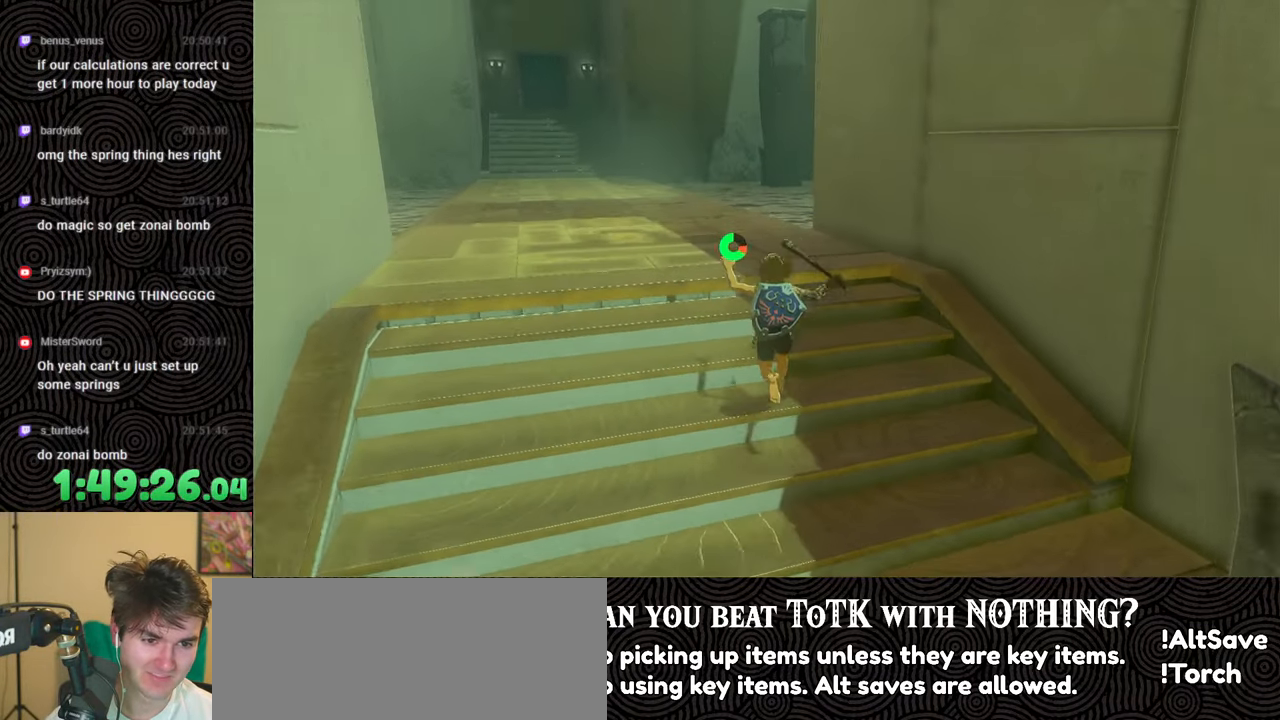
{"buttons": [], "left_stick": "up", "right_stick": "center", "events": []}
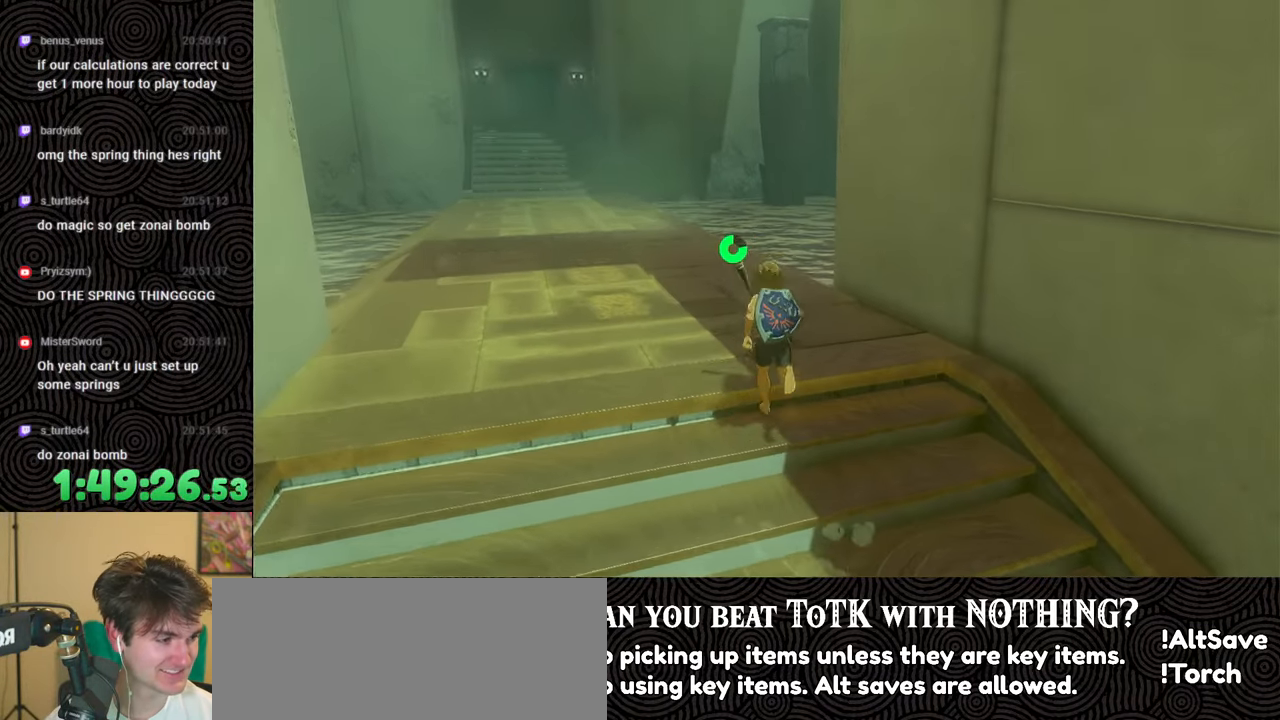
{"buttons": [], "left_stick": "up", "right_stick": "up-right", "events": [[450, "right_stick", "up-right"]]}
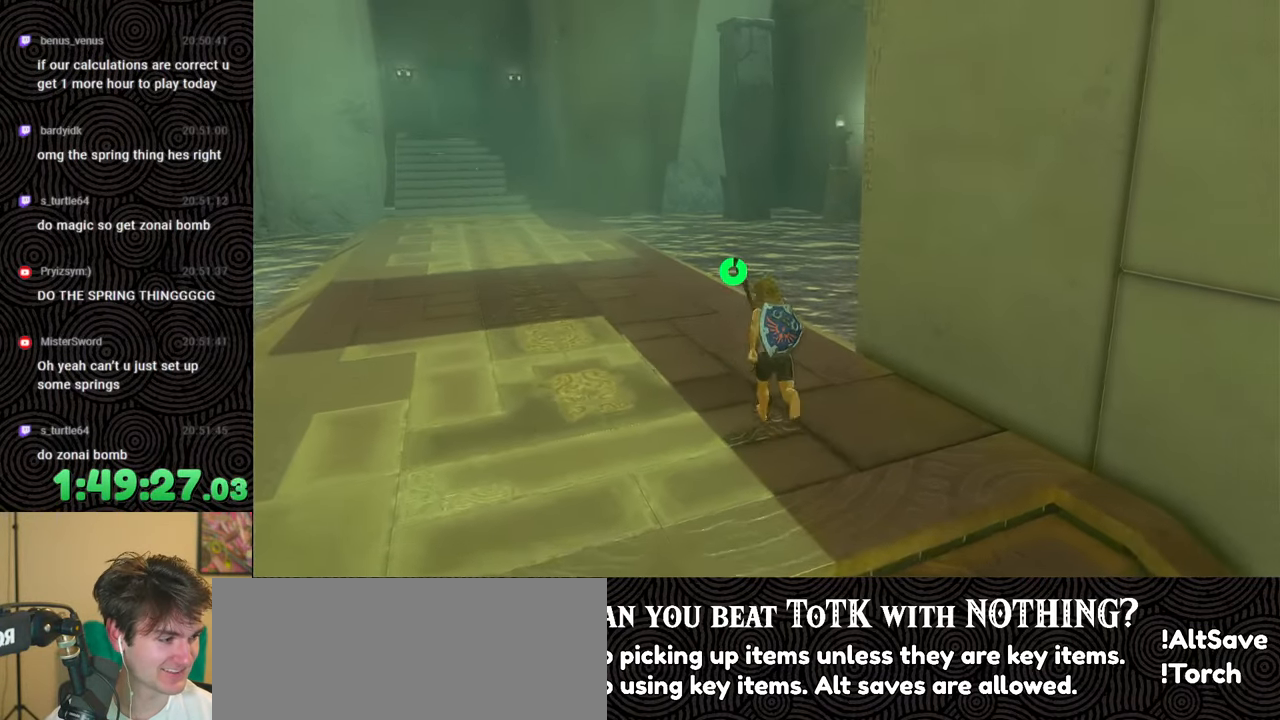
{"buttons": [], "left_stick": "up-left", "right_stick": "right", "events": [[233, "right_stick", "right"], [433, "left_stick", "up-left"]]}
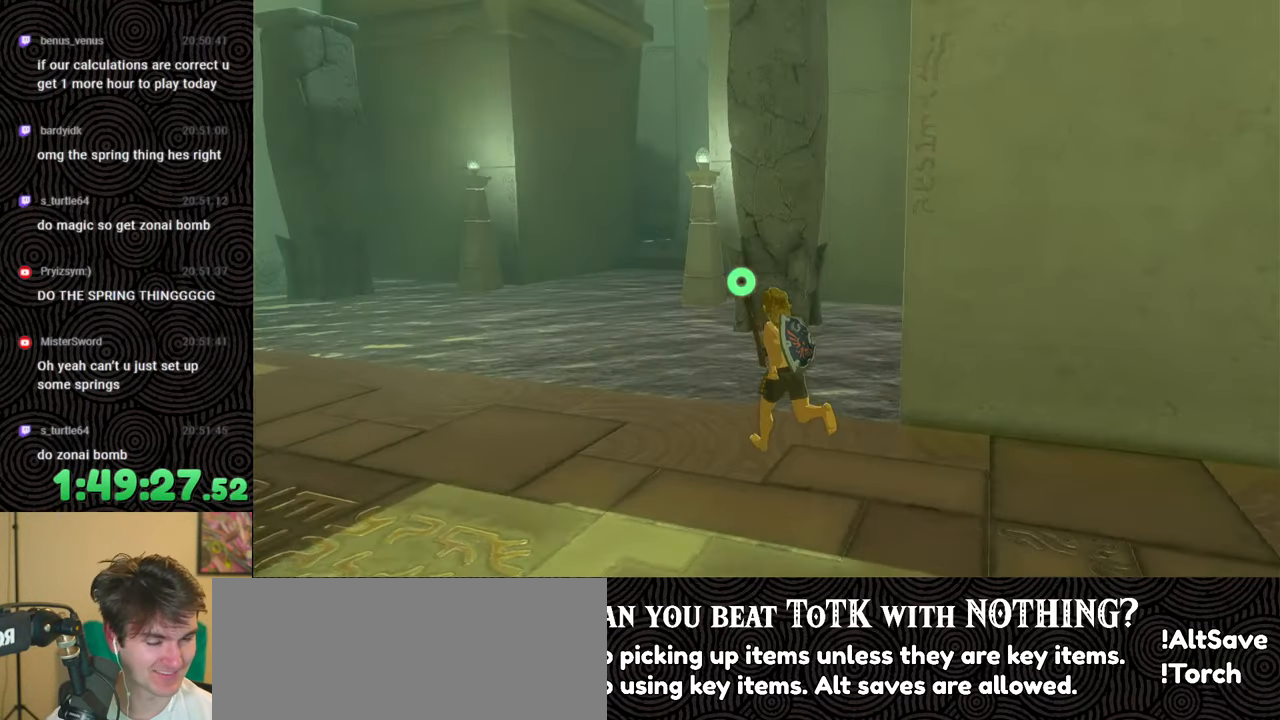
{"buttons": [], "left_stick": "left", "right_stick": "center", "events": [[33, "right_stick", "center"], [67, "left_stick", "center"], [250, "left_stick", "up-left"], [417, "left_stick", "left"]]}
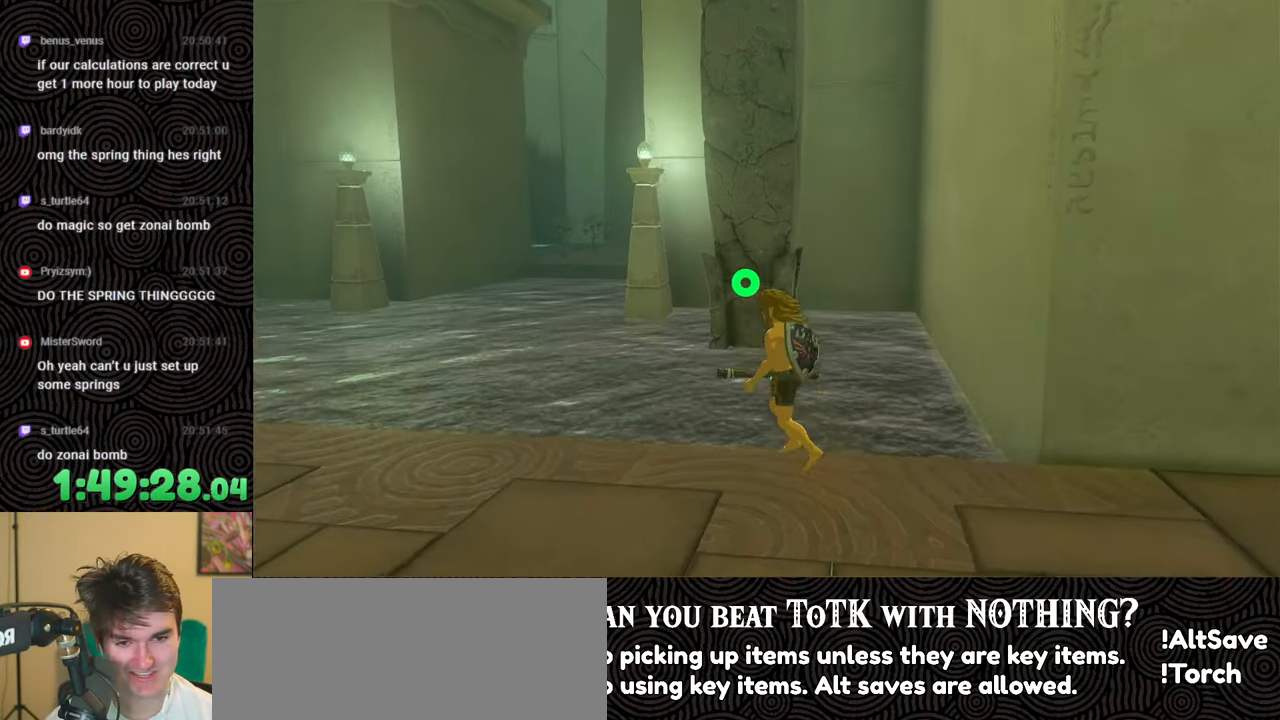
{"buttons": [], "left_stick": "left", "right_stick": "center", "events": []}
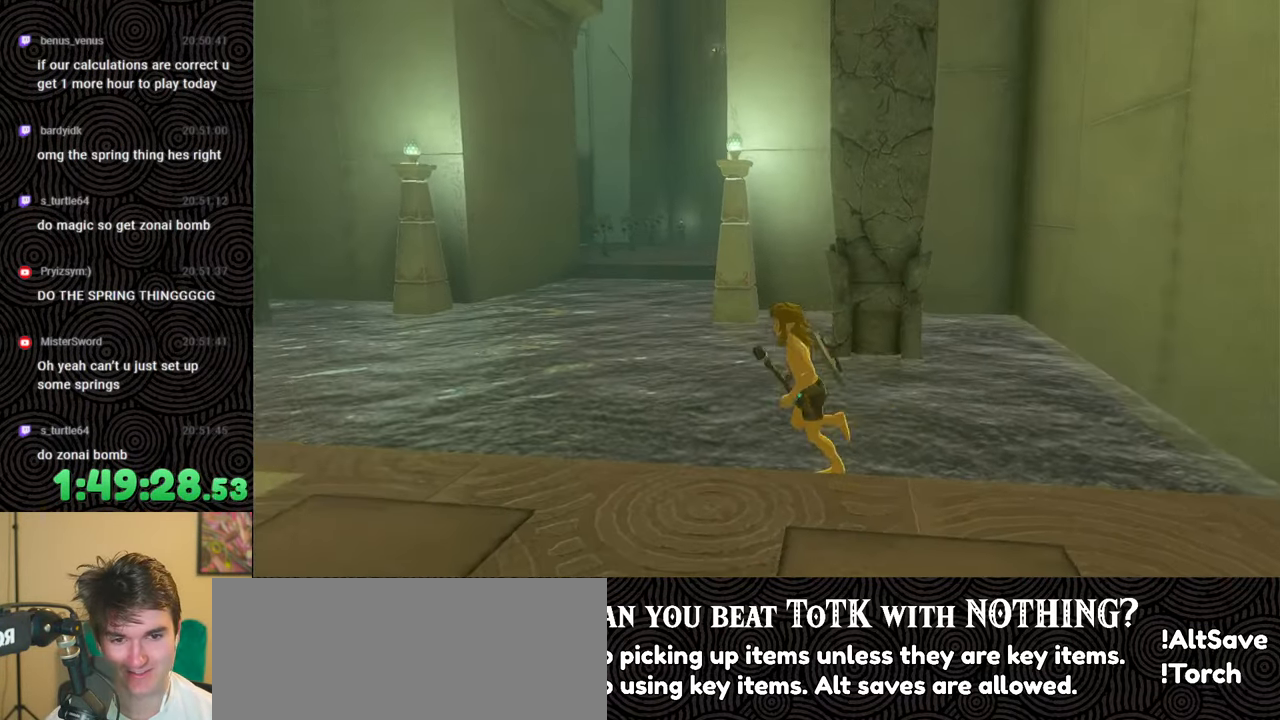
{"buttons": [], "left_stick": "center", "right_stick": "center", "events": [[500, "left_stick", "center"]]}
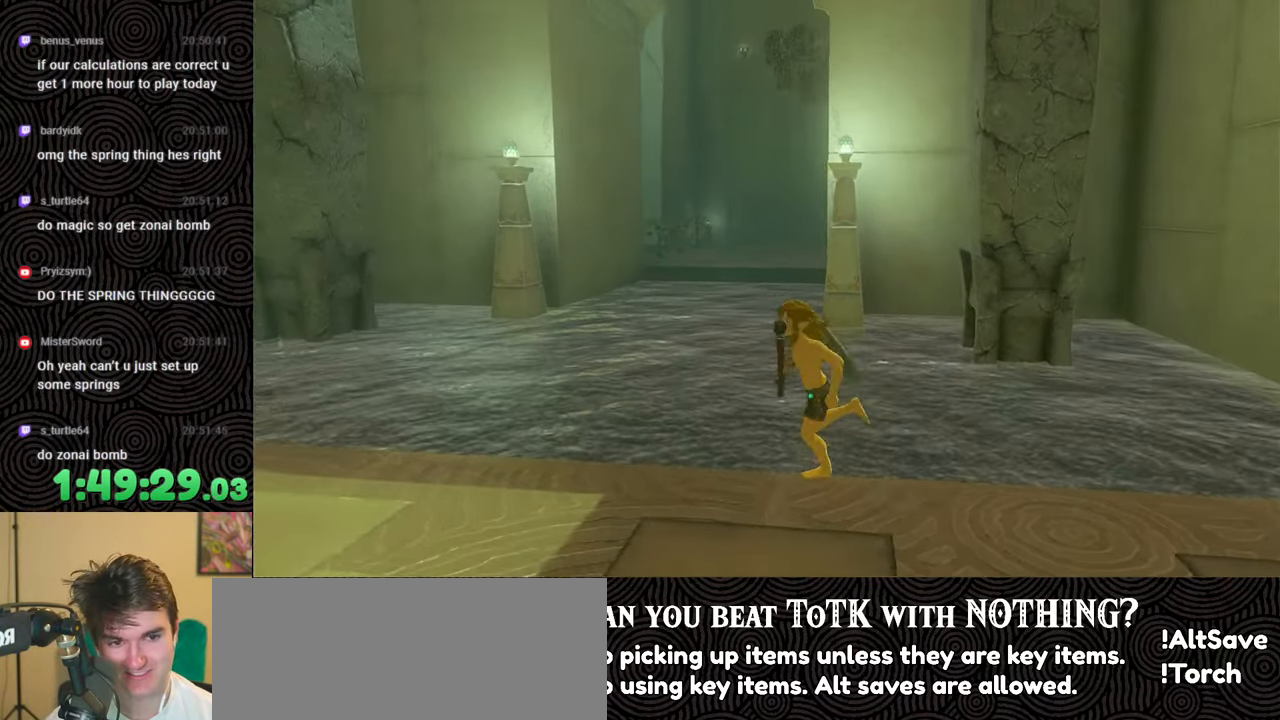
{"buttons": [], "left_stick": "center", "right_stick": "center", "events": []}
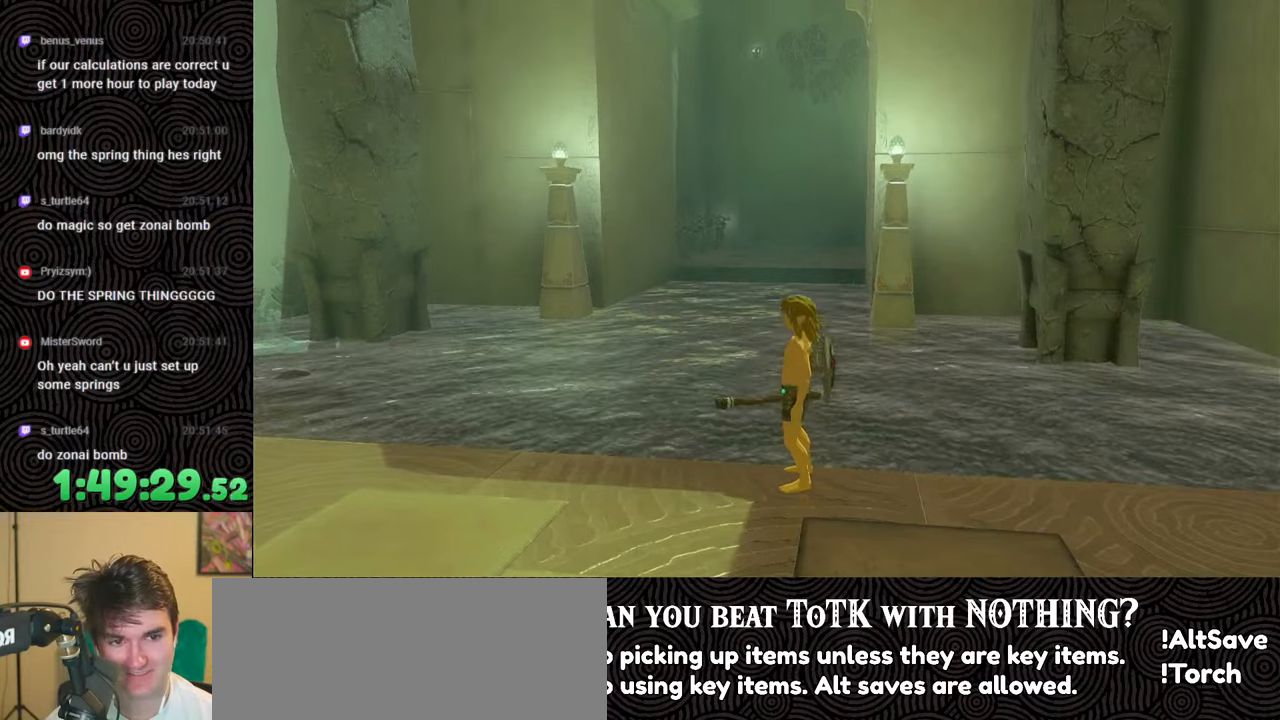
{"buttons": [], "left_stick": "up", "right_stick": "center", "events": [[433, "left_stick", "up"]]}
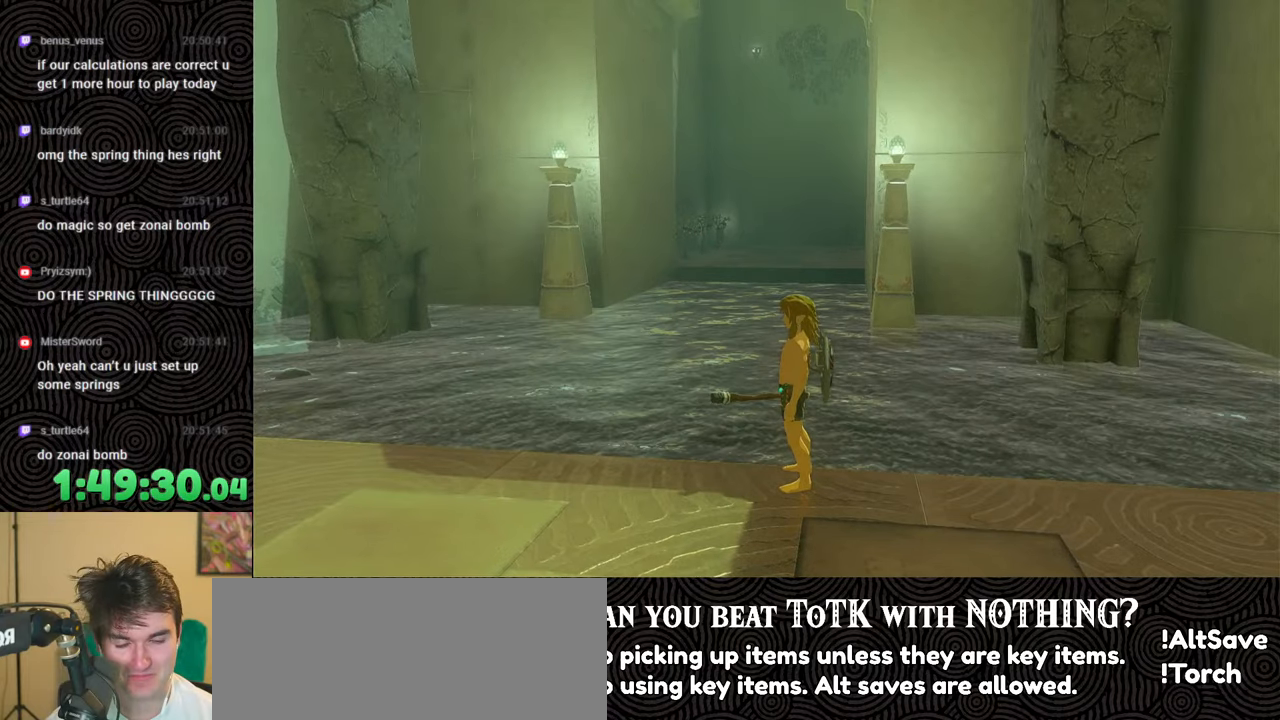
{"buttons": ["B"], "left_stick": "up", "right_stick": "center", "events": [[317, "B", "down"]]}
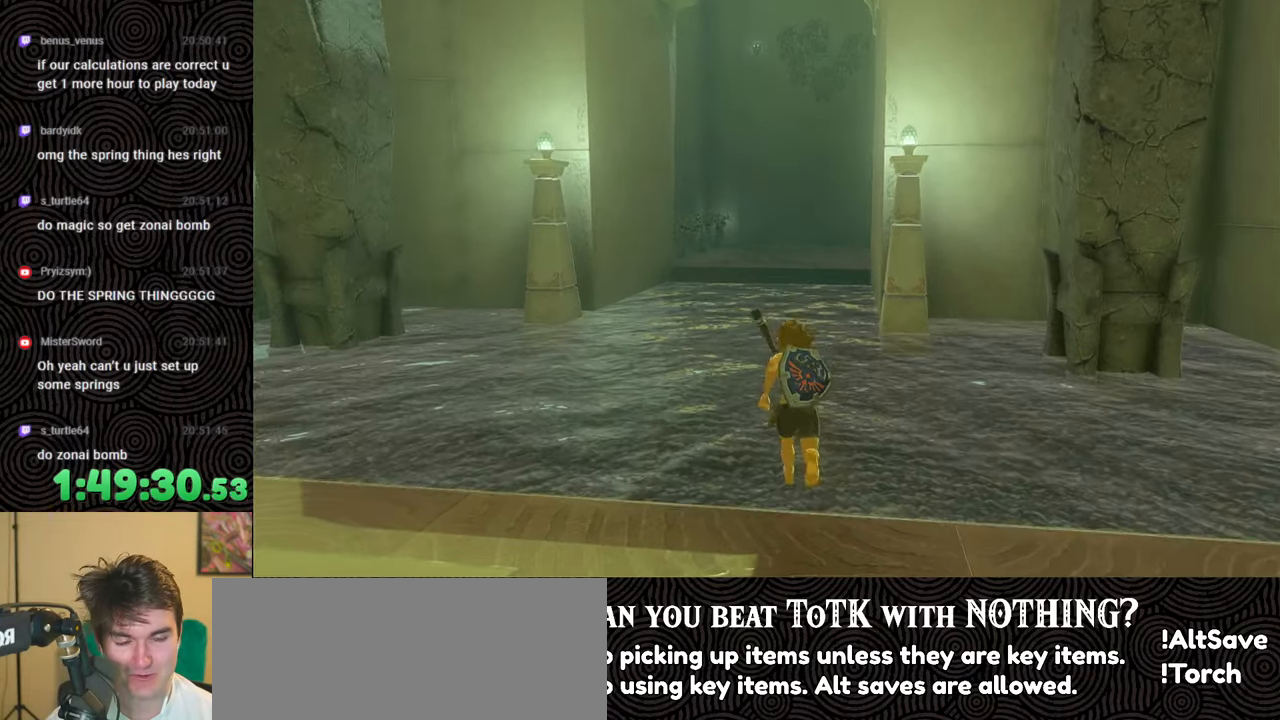
{"buttons": ["B"], "left_stick": "up", "right_stick": "center", "events": []}
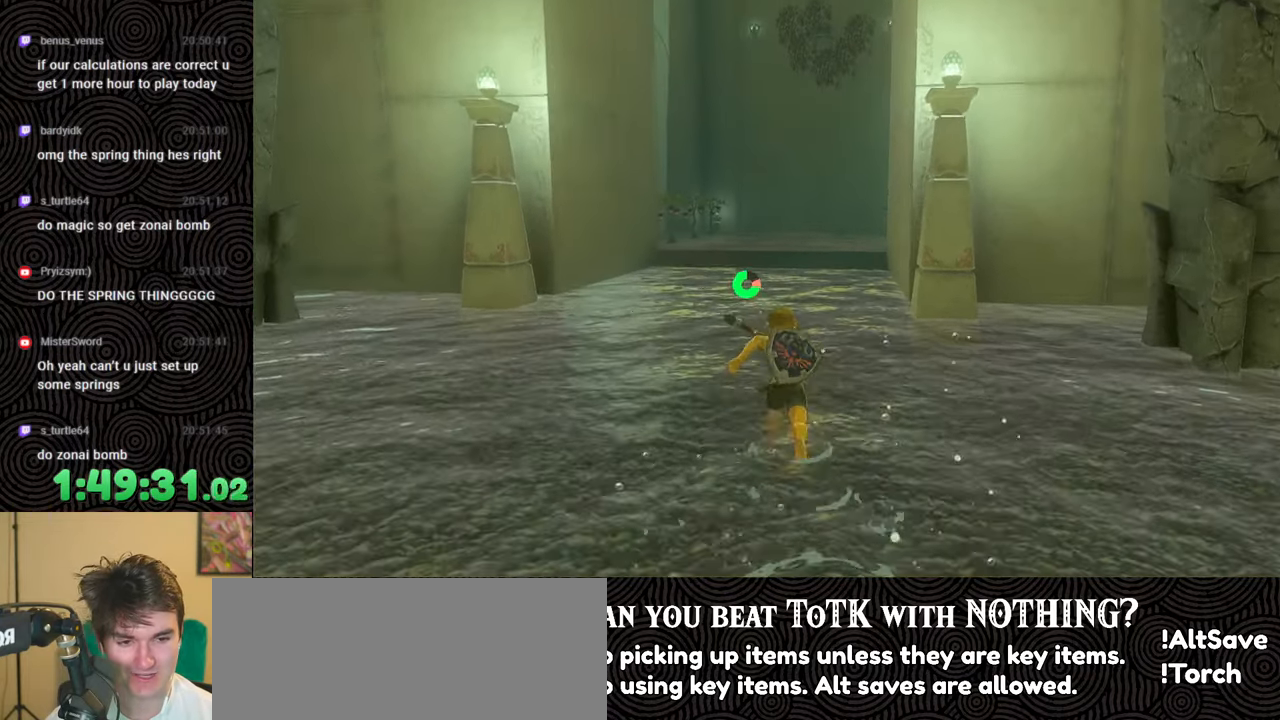
{"buttons": [], "left_stick": "up", "right_stick": "center", "events": [[83, "X", "down"], [350, "X", "up"], [367, "B", "up"]]}
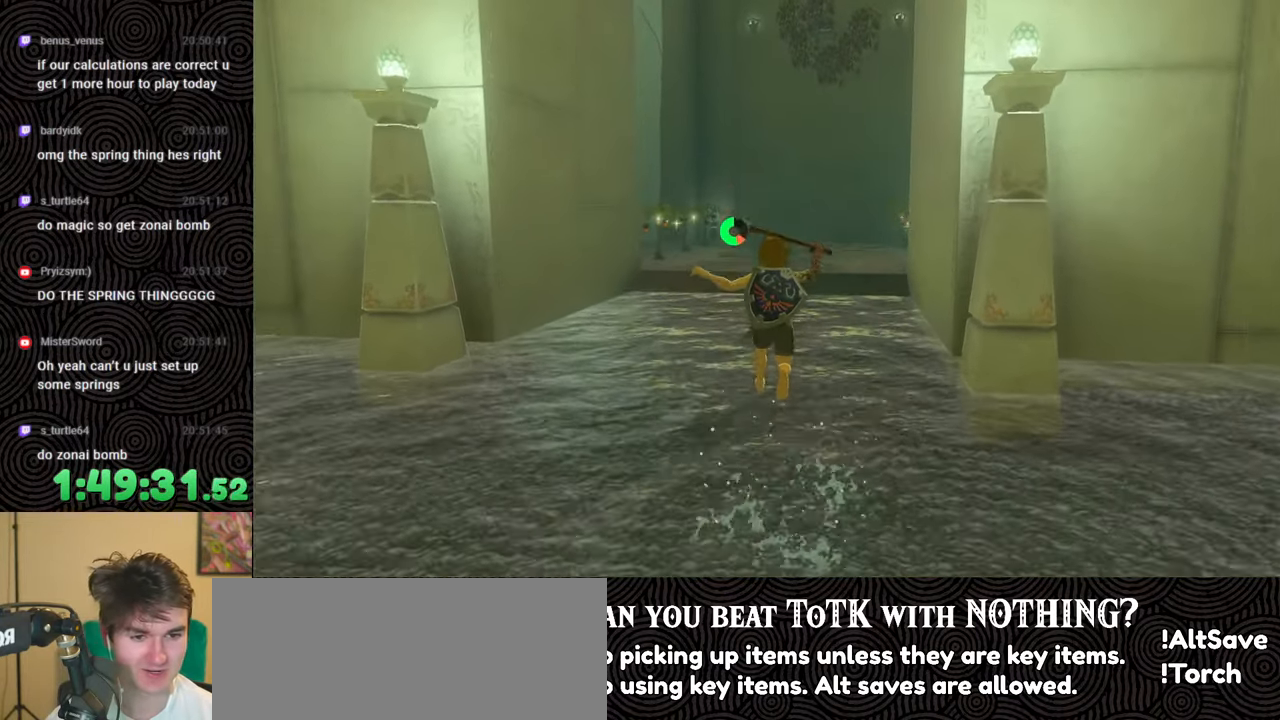
{"buttons": [], "left_stick": "up", "right_stick": "up", "events": [[250, "right_stick", "up-right"], [417, "right_stick", "up"]]}
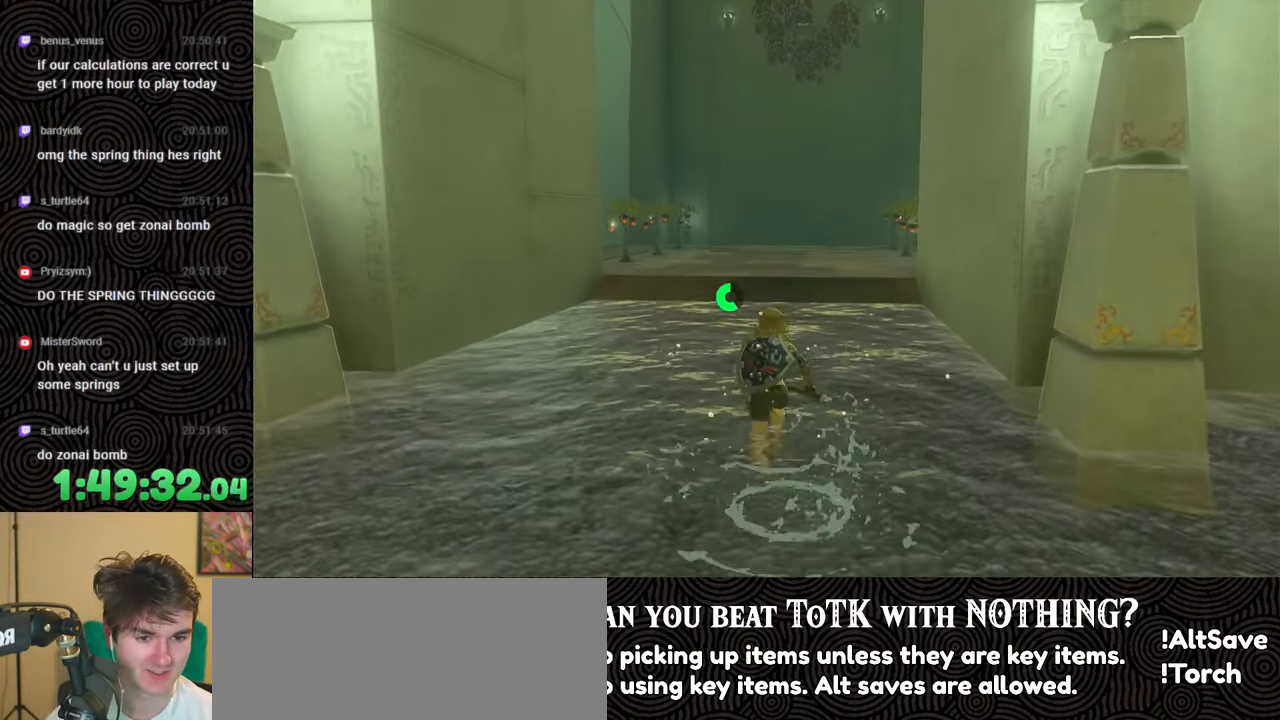
{"buttons": ["B"], "left_stick": "up", "right_stick": "up", "events": [[67, "B", "down"]]}
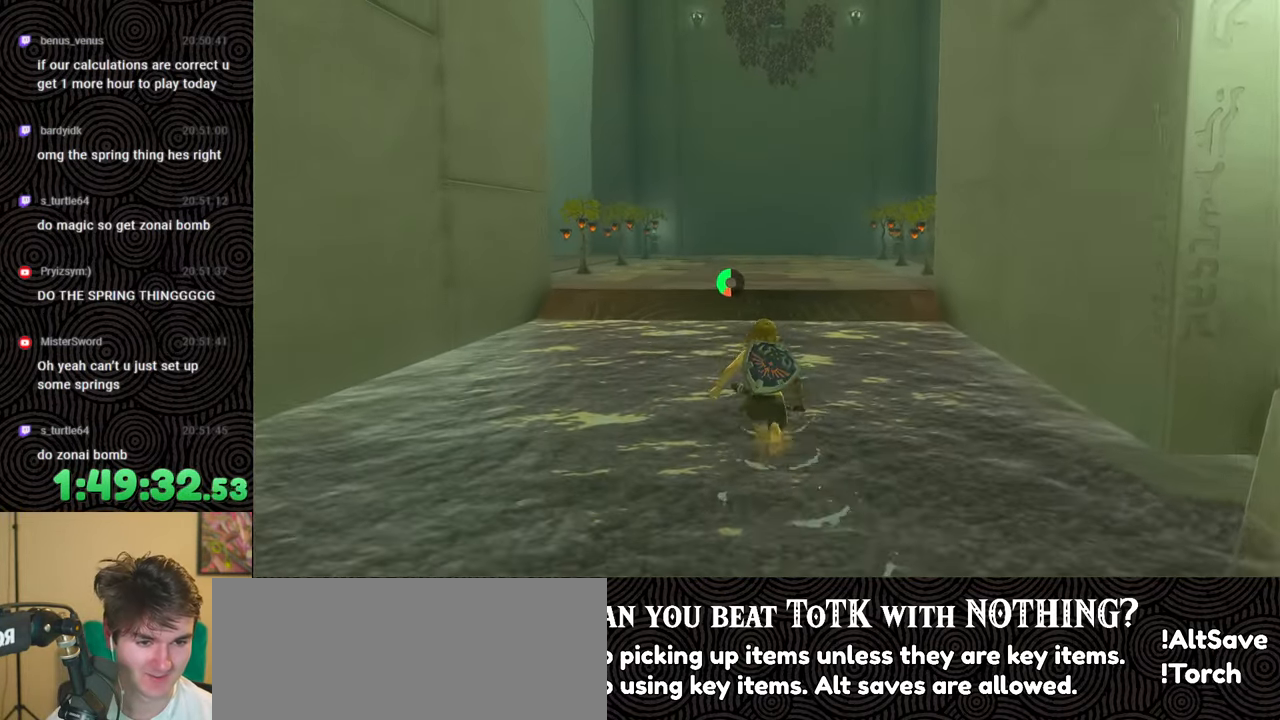
{"buttons": [], "left_stick": "up", "right_stick": "center", "events": [[33, "X", "down"], [200, "right_stick", "center"], [217, "X", "up"], [350, "B", "up"]]}
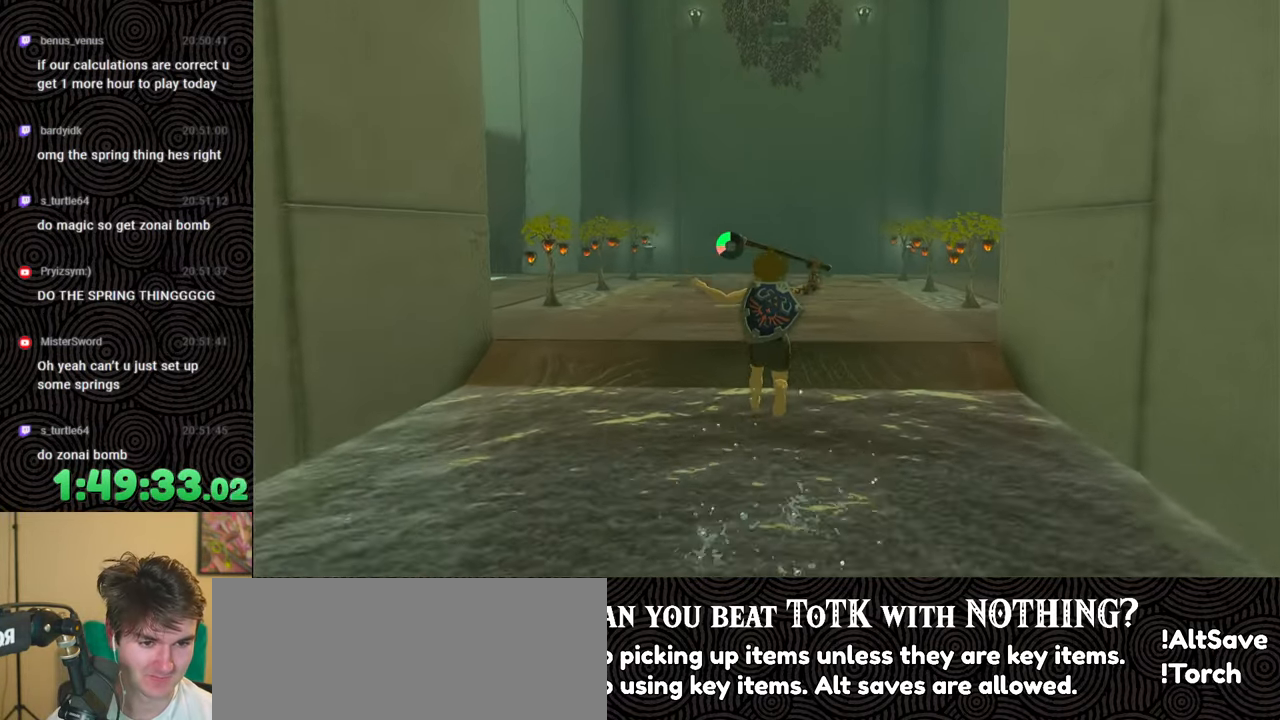
{"buttons": [], "left_stick": "up", "right_stick": "center", "events": []}
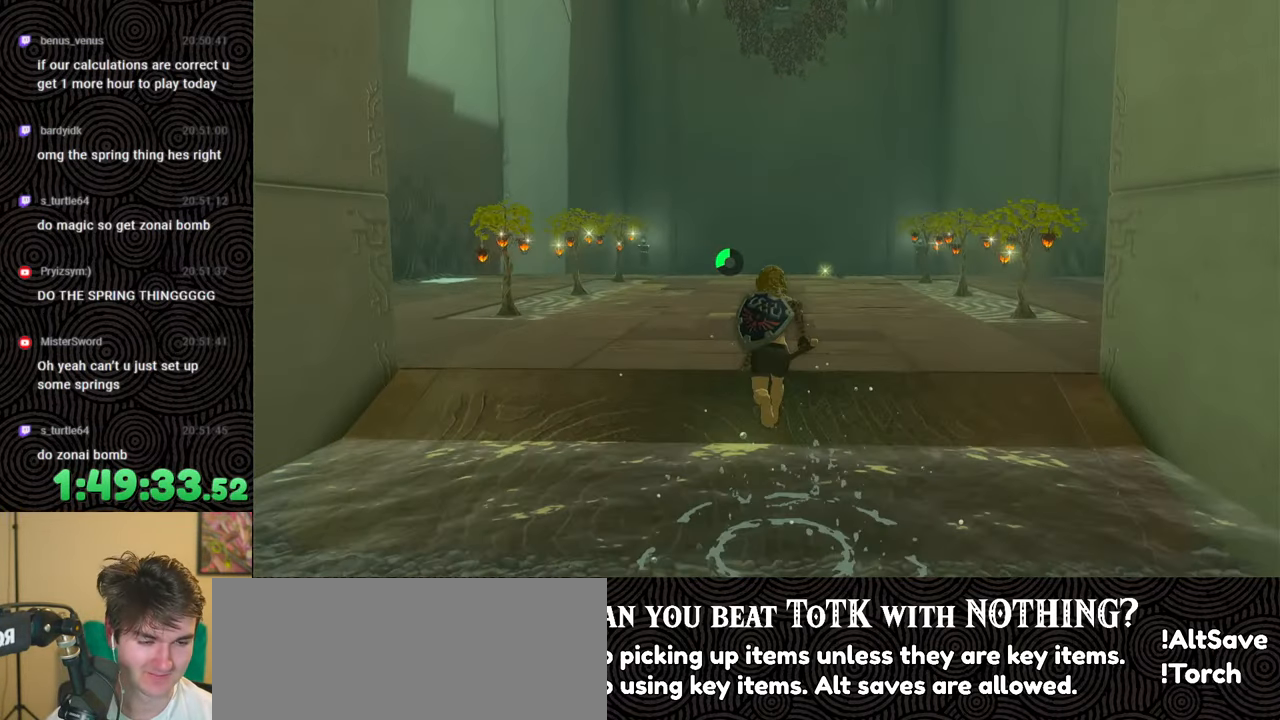
{"buttons": [], "left_stick": "center", "right_stick": "up", "events": [[267, "left_stick", "center"], [283, "right_stick", "up"]]}
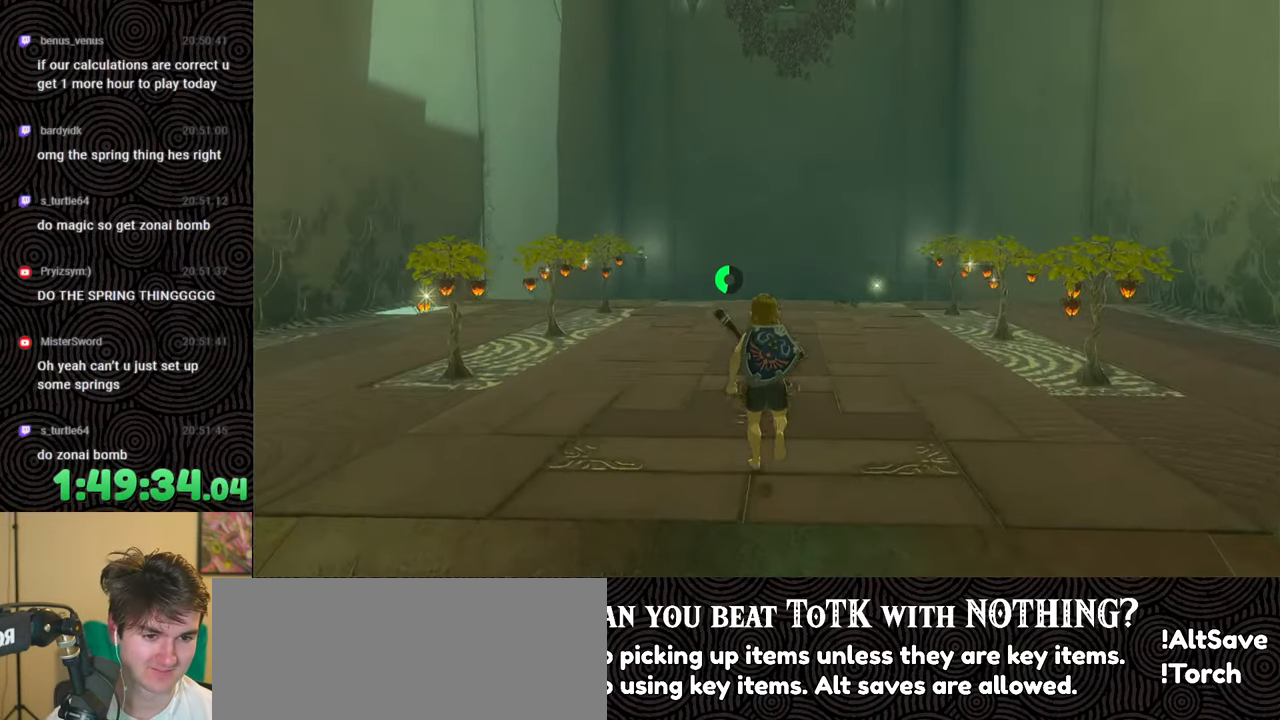
{"buttons": [], "left_stick": "center", "right_stick": "center", "events": [[150, "right_stick", "center"]]}
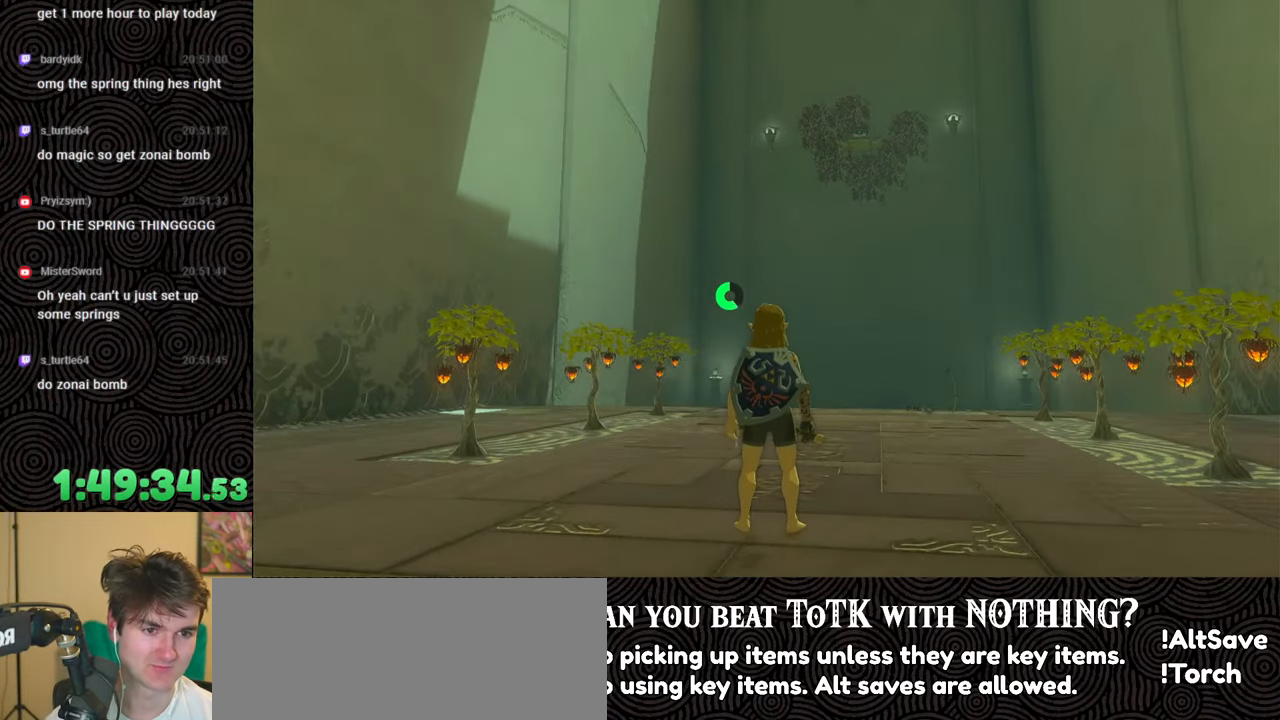
{"buttons": [], "left_stick": "center", "right_stick": "center", "events": []}
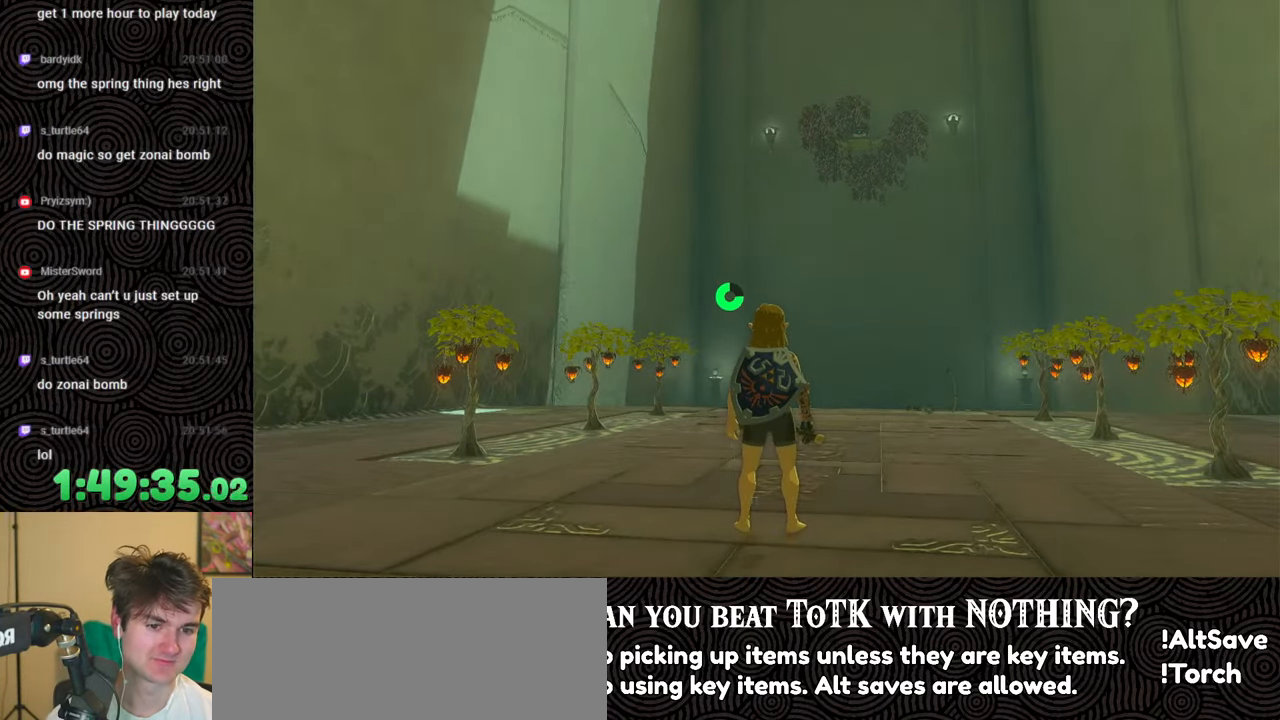
{"buttons": [], "left_stick": "center", "right_stick": "center", "events": []}
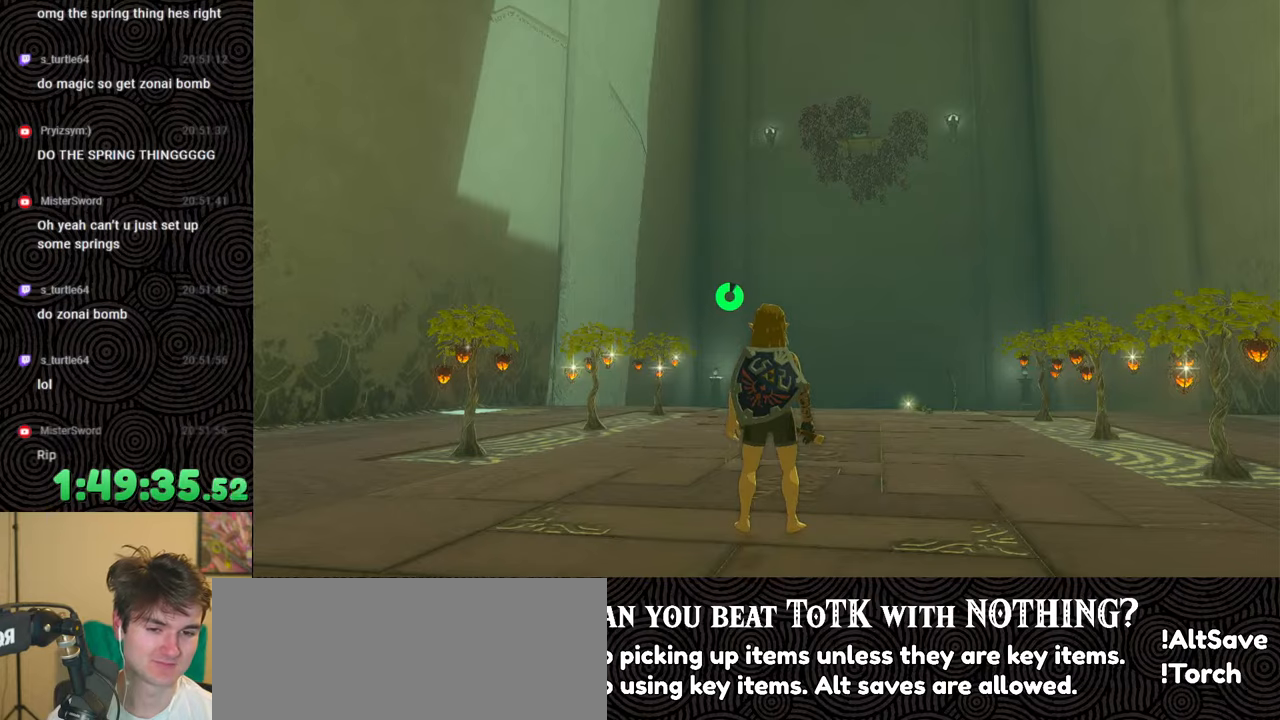
{"buttons": [], "left_stick": "down", "right_stick": "left", "events": [[383, "left_stick", "down"], [400, "right_stick", "left"]]}
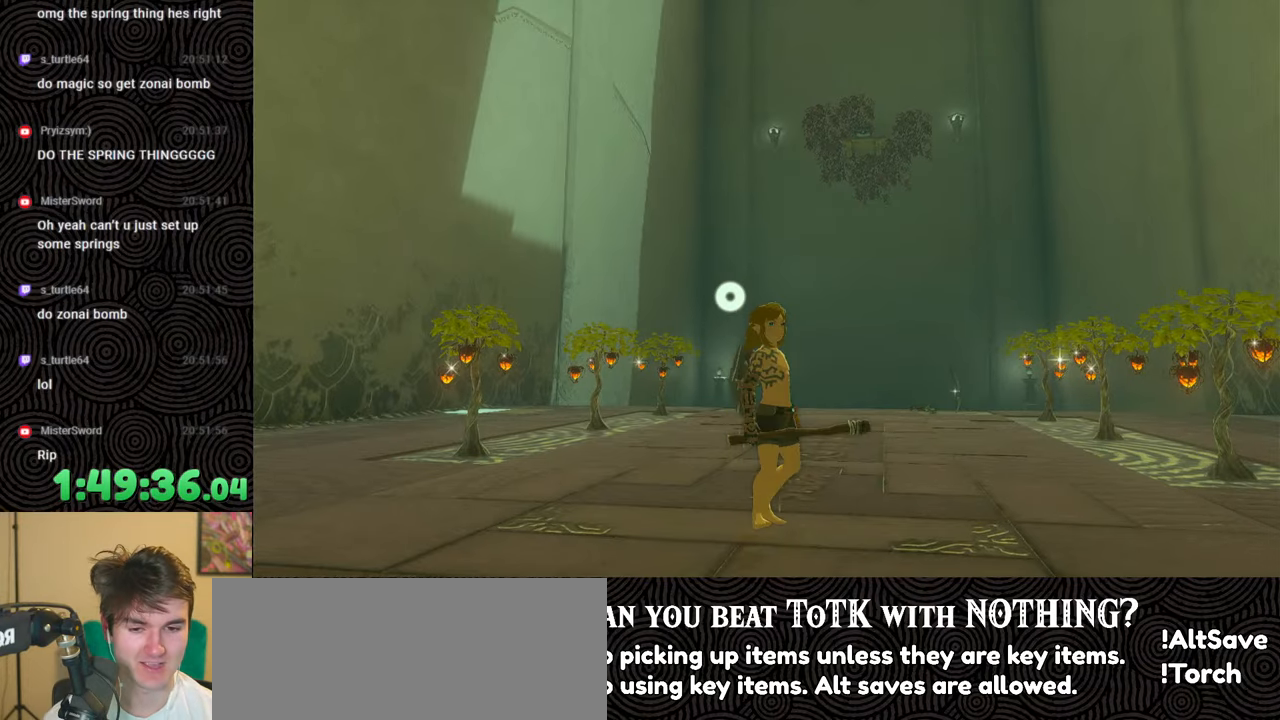
{"buttons": [], "left_stick": "down-left", "right_stick": "left", "events": [[333, "left_stick", "down-left"]]}
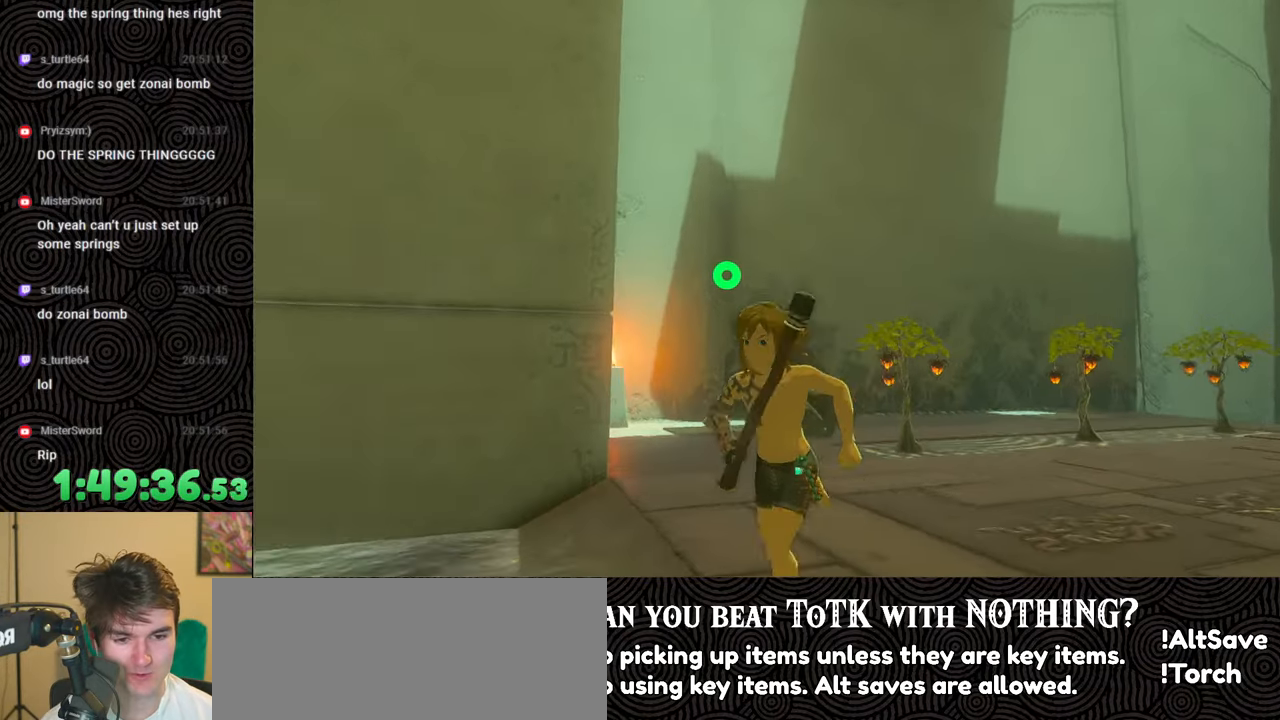
{"buttons": [], "left_stick": "up-left", "right_stick": "down-left", "events": [[33, "left_stick", "left"], [50, "right_stick", "down-left"], [217, "left_stick", "up-left"]]}
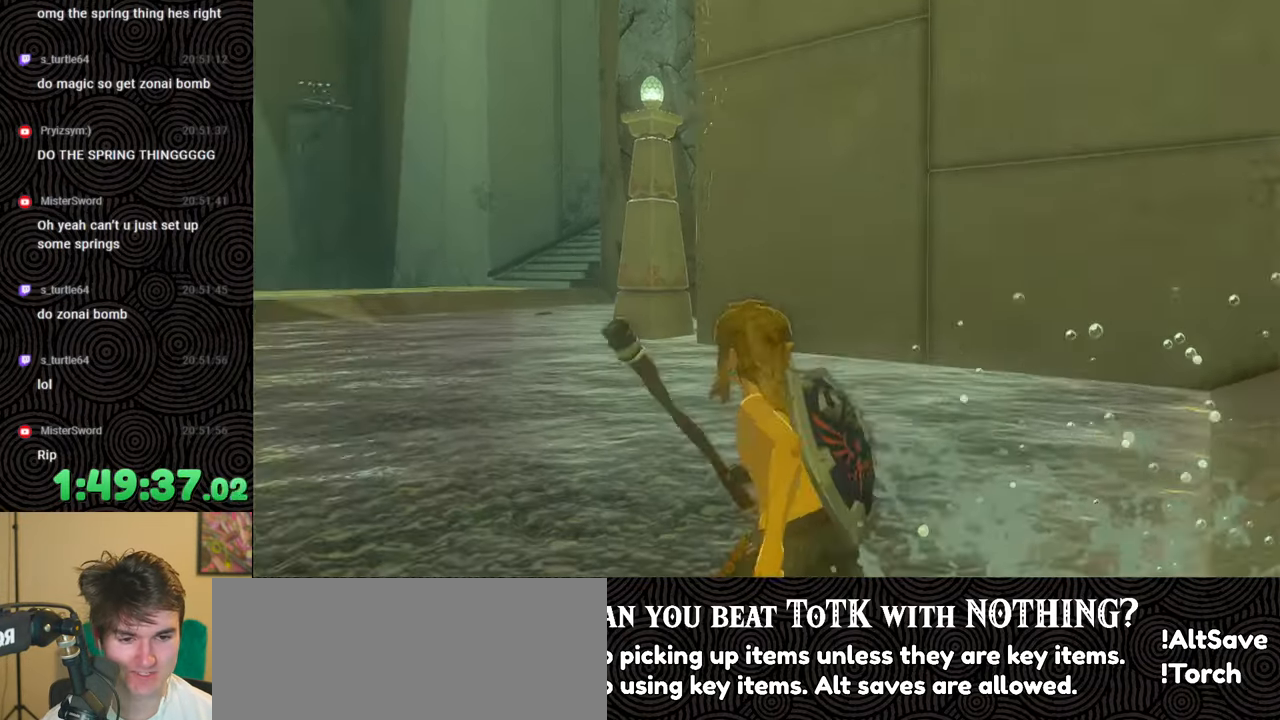
{"buttons": ["B"], "left_stick": "up", "right_stick": "up-left", "events": [[50, "right_stick", "left"], [117, "B", "down"], [350, "left_stick", "up"], [383, "right_stick", "up-left"]]}
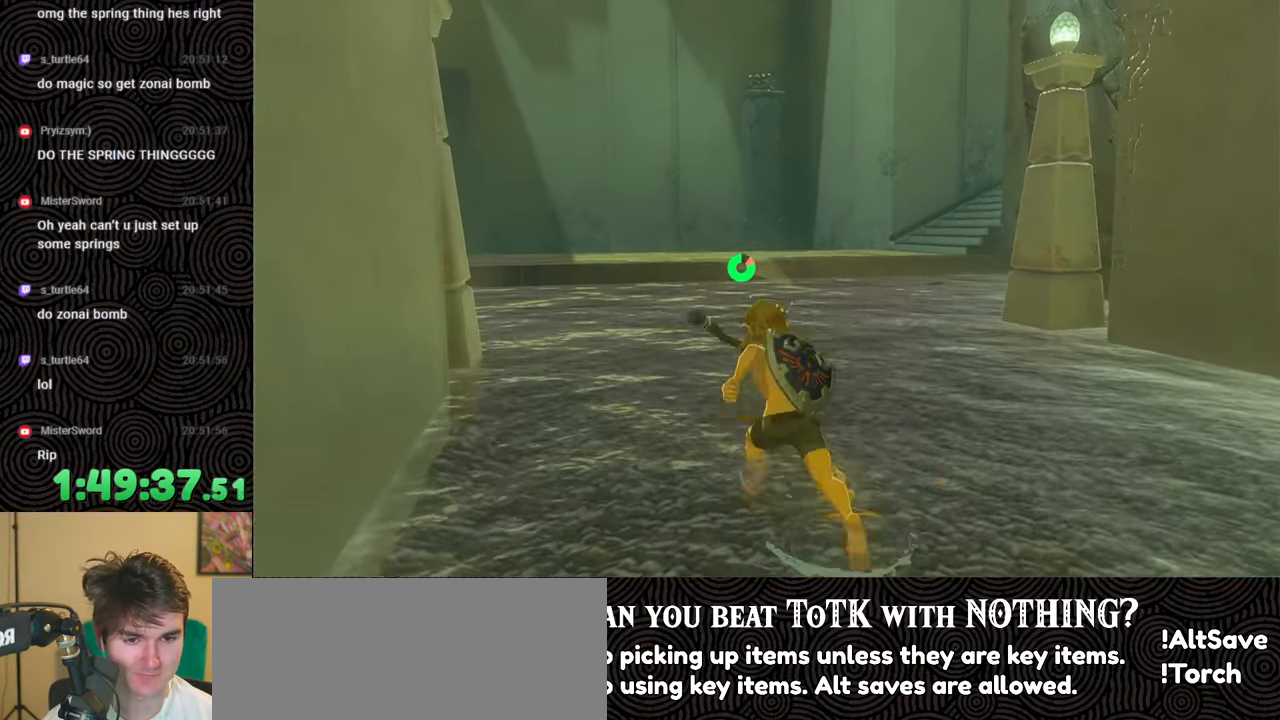
{"buttons": [], "left_stick": "up", "right_stick": "center", "events": [[217, "X", "down"], [233, "right_stick", "up"], [367, "X", "up"], [367, "right_stick", "center"], [483, "B", "up"]]}